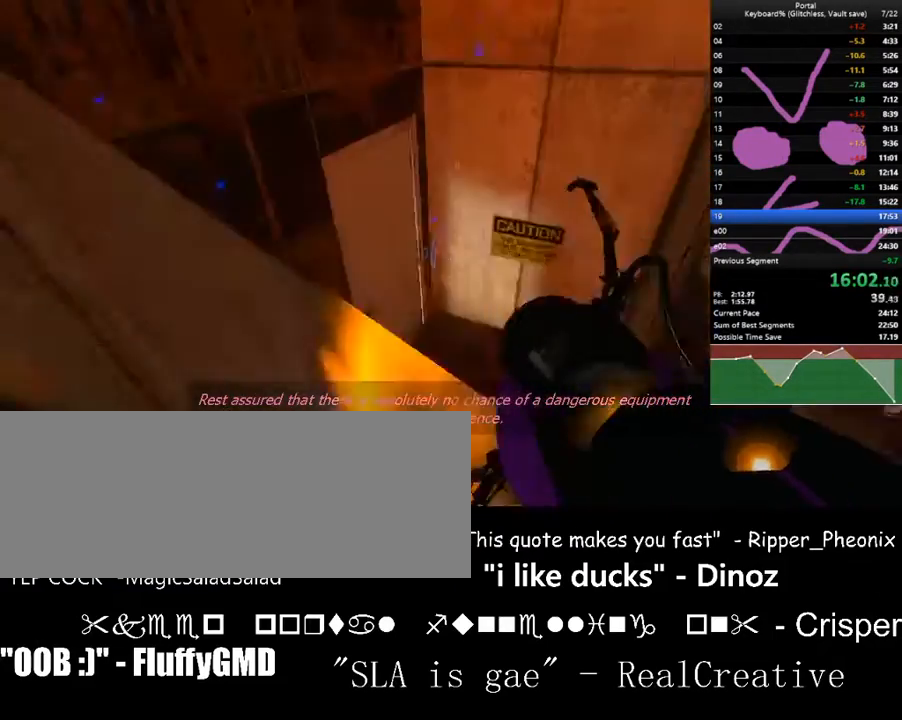
Gameplay with keyboard; each line is a JSON object with the keys held at the frame after it. "events" lists presses ("down") and releases ("up") of ".", "/", "0", "1", "2", "3", "4", "5", "6", "7", "8", "9", "a", "alt_l", "alt_r", "b", "backslash", "backspace", "c", "caps_lock", "comma", "ctrl_l", "ctrl_r", "d", "down", "e", "equals", "escape", "f", "f1", "f10", "f11", "f12", "f2", "f3", "f4", "f5", "f6", "f7", "f8", "f9", "g", "h", "i", "j", "k", "l", "lbracket", "left", "m", "minus", "n", "o", "p", "q", "quote", "r", "rbracket", "return", "right", "s", "semicolon", "shift_l", "shift_r", "space", "super", "t", "tab", "tilde", "u", "up", "v", "w", "x", "y" and "z" between this image and that frame as [ms after this image, input, new state], when the widget could be followed in between. No other keys are recorded. Mouse input is not recorded.
{"keys": ["w"], "events": [[33, "left", "up"], [100, "up", "up"]]}
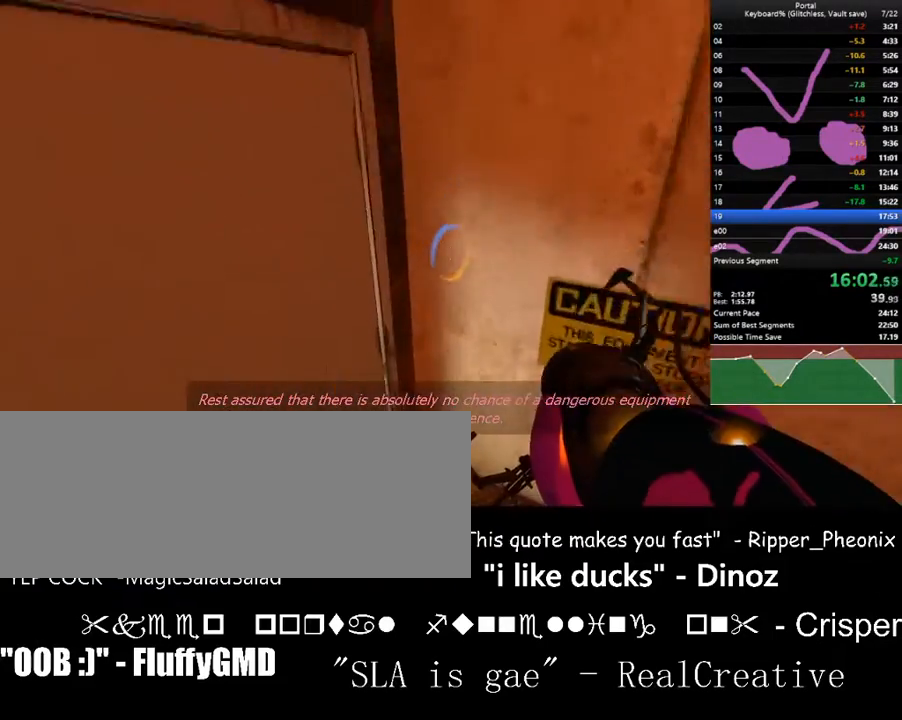
{"keys": ["a", "left"], "events": [[200, "c", "down"], [200, "w", "up"], [300, "left", "down"], [333, "c", "up"], [400, "a", "down"]]}
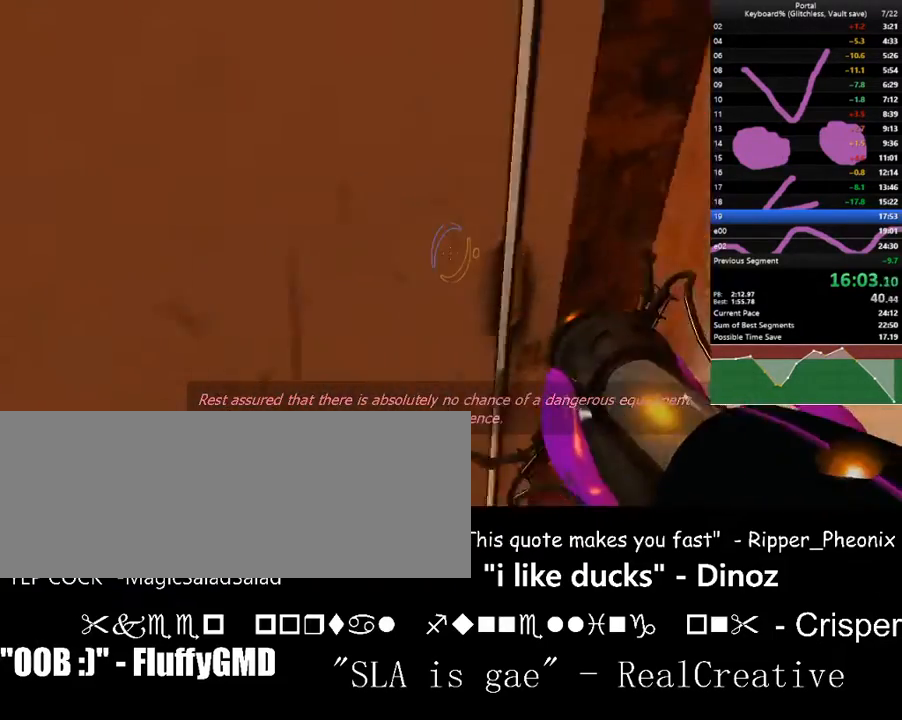
{"keys": [], "events": [[33, "a", "up"], [67, "left", "up"], [133, "e", "down"], [167, "e", "up"], [233, "left", "down"], [400, "left", "up"], [400, "up", "down"], [467, "up", "up"]]}
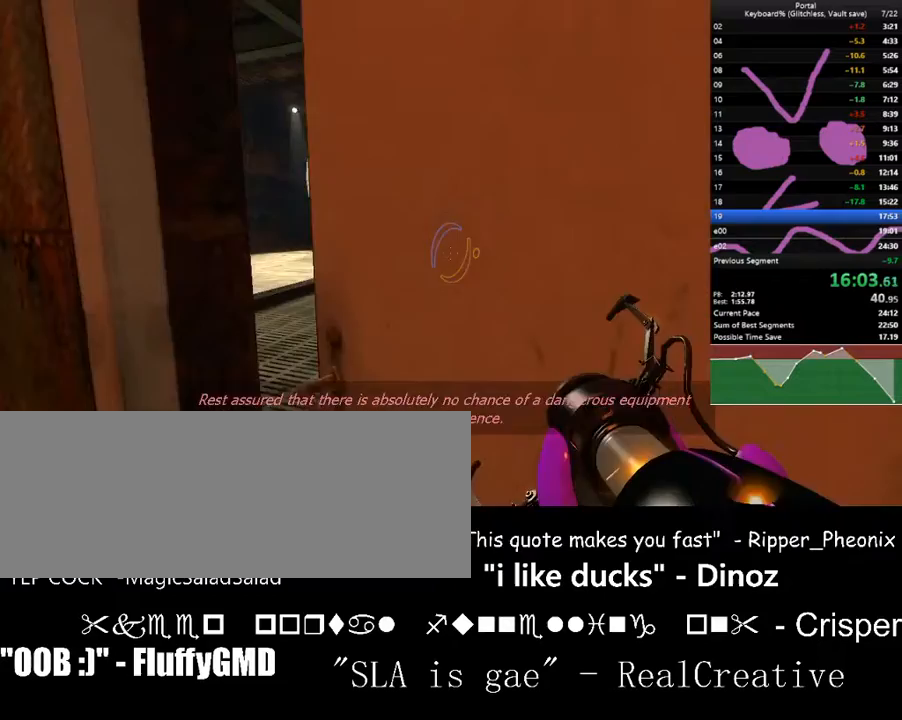
{"keys": [], "events": [[133, "up", "down"], [200, "up", "up"], [433, "left", "down"], [467, "left", "up"]]}
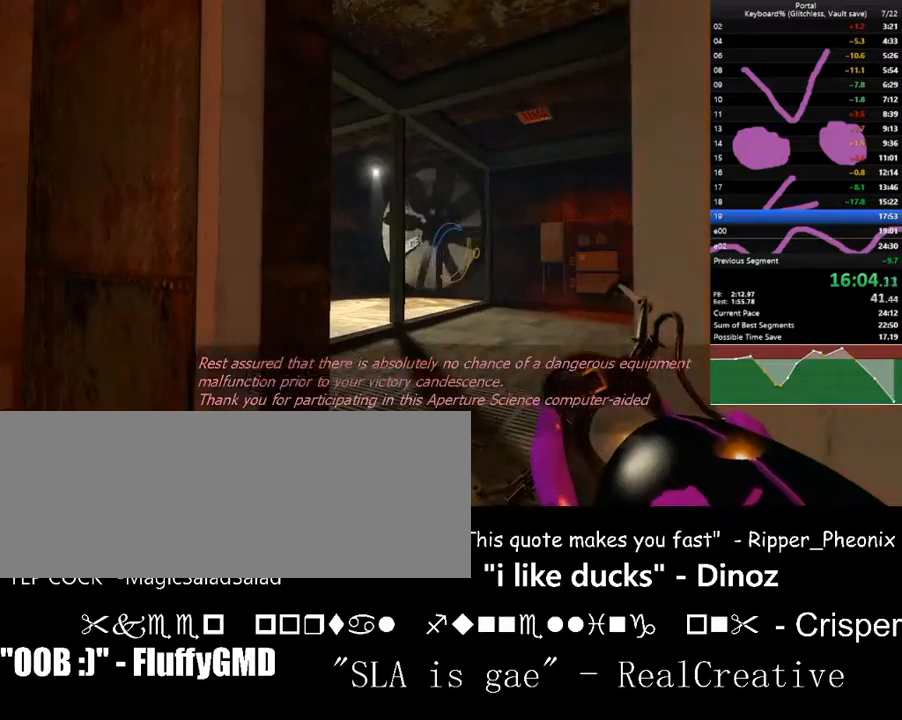
{"keys": [], "events": [[400, "f", "down"], [500, "f", "up"]]}
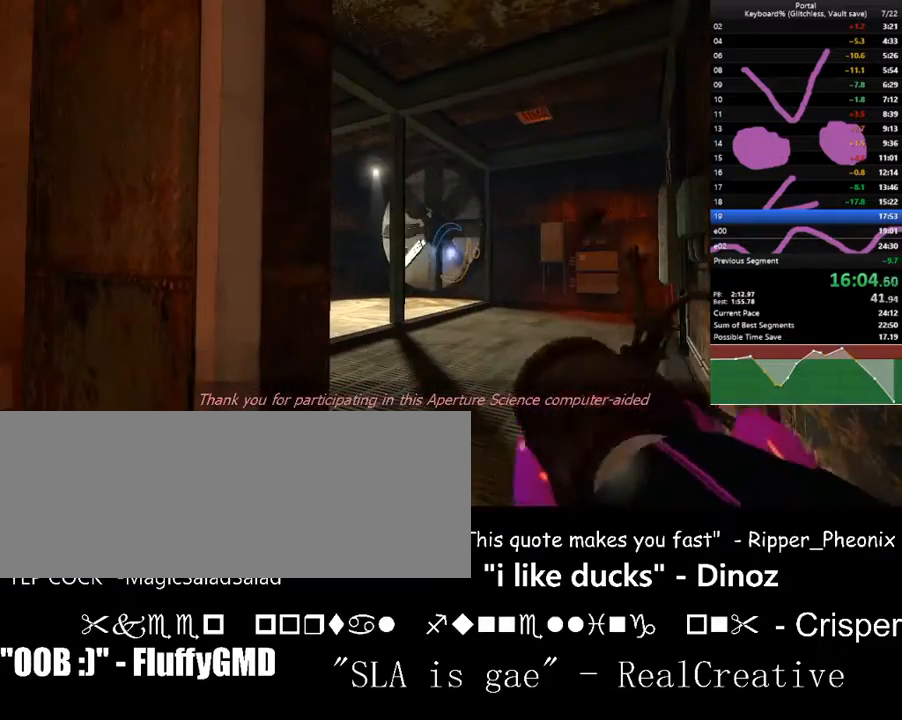
{"keys": [], "events": []}
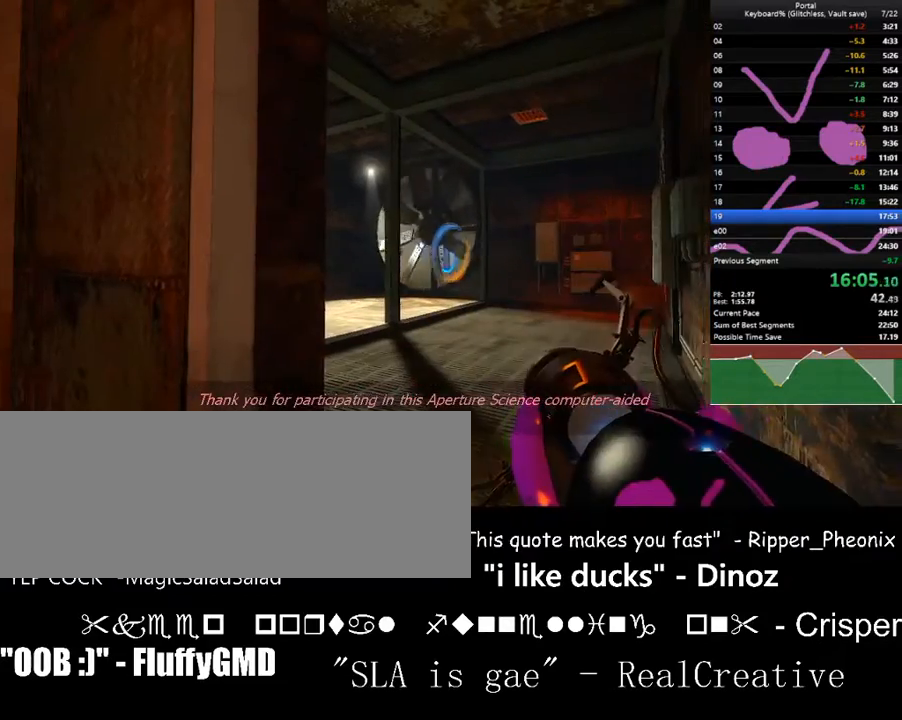
{"keys": ["right"], "events": [[33, "right", "down"]]}
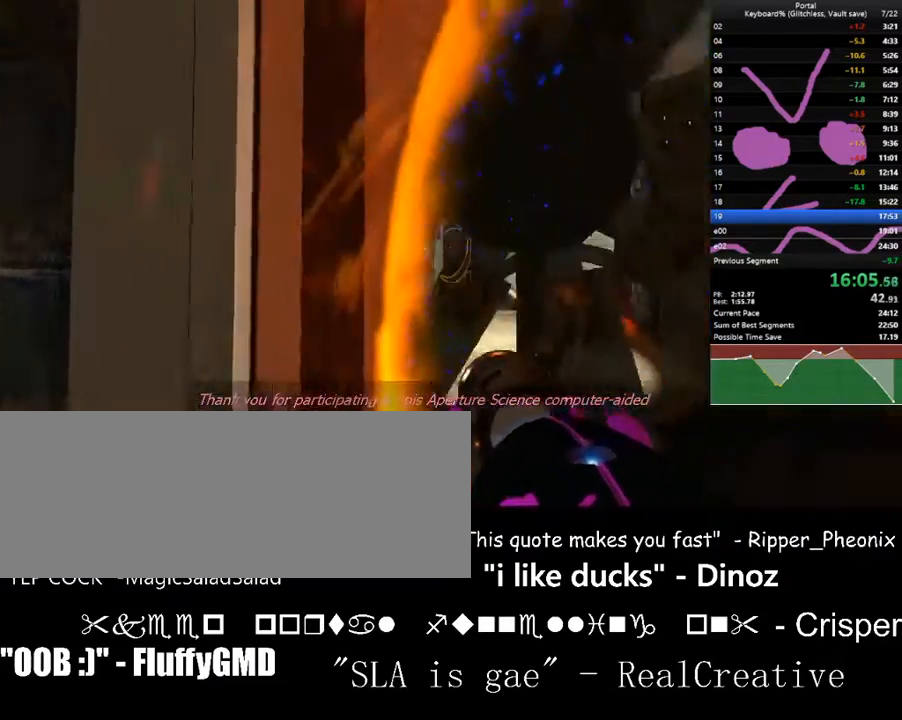
{"keys": ["d", "w"], "events": [[33, "down", "down"], [100, "w", "down"], [200, "down", "up"], [267, "right", "up"], [333, "right", "down"], [400, "up", "down"], [500, "d", "down"], [500, "right", "up"], [500, "up", "up"]]}
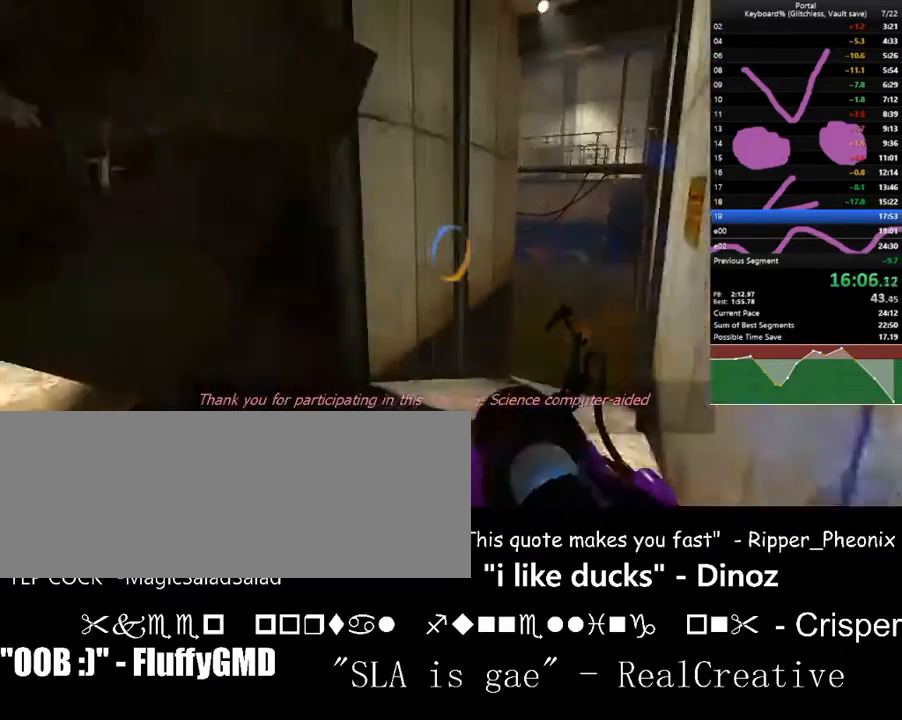
{"keys": [], "events": [[133, "d", "up"], [167, "w", "up"], [300, "d", "down"], [300, "right", "down"], [367, "up", "down"], [400, "right", "up"], [400, "up", "up"], [500, "d", "up"]]}
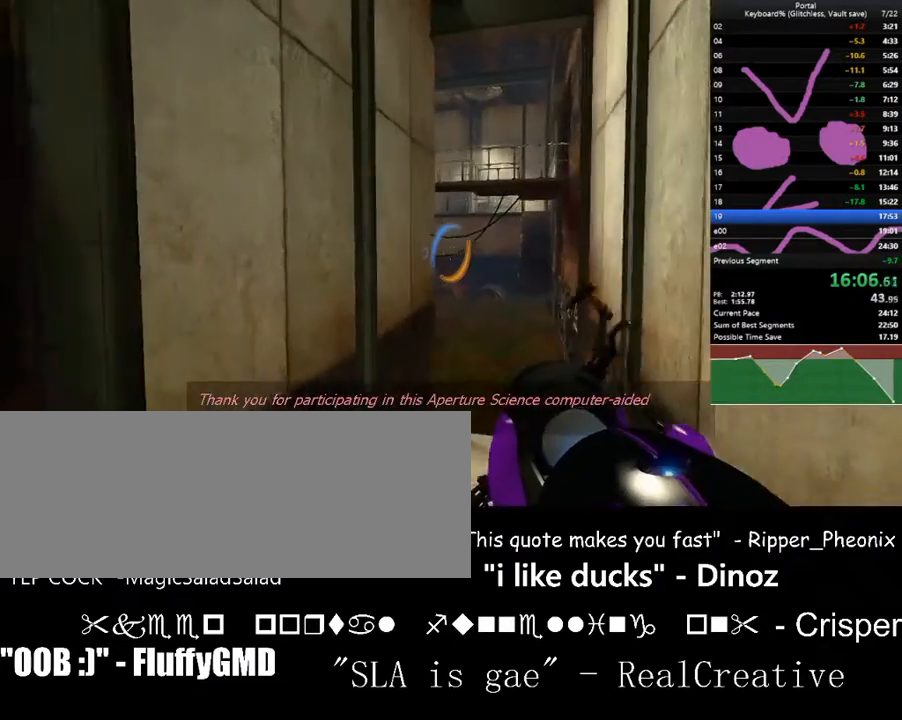
{"keys": [], "events": [[267, "a", "down"], [367, "a", "up"]]}
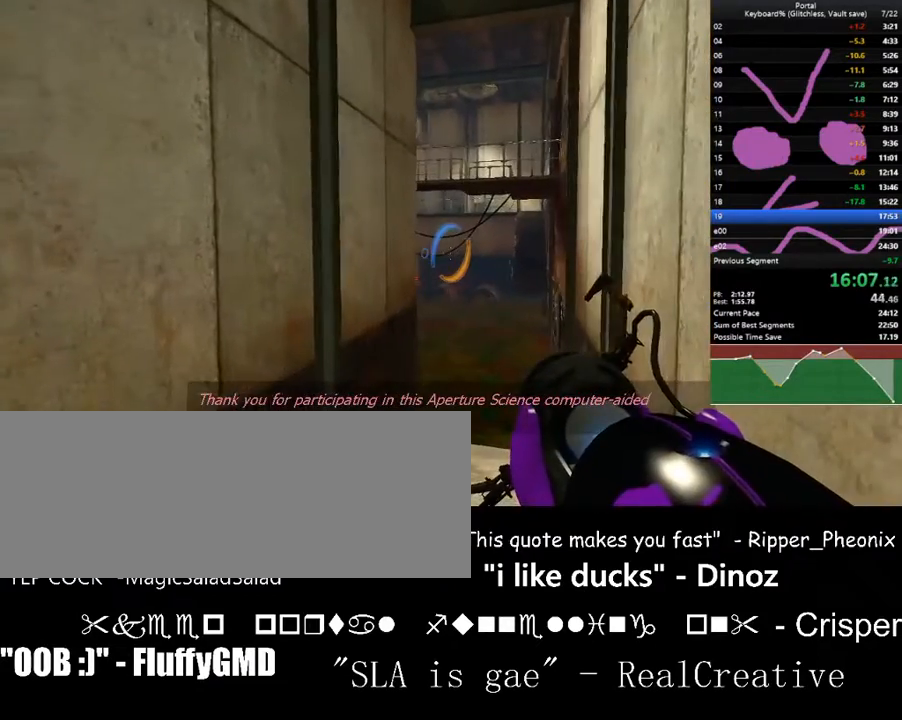
{"keys": ["f"], "events": [[233, "a", "down"], [333, "a", "up"], [433, "f", "down"]]}
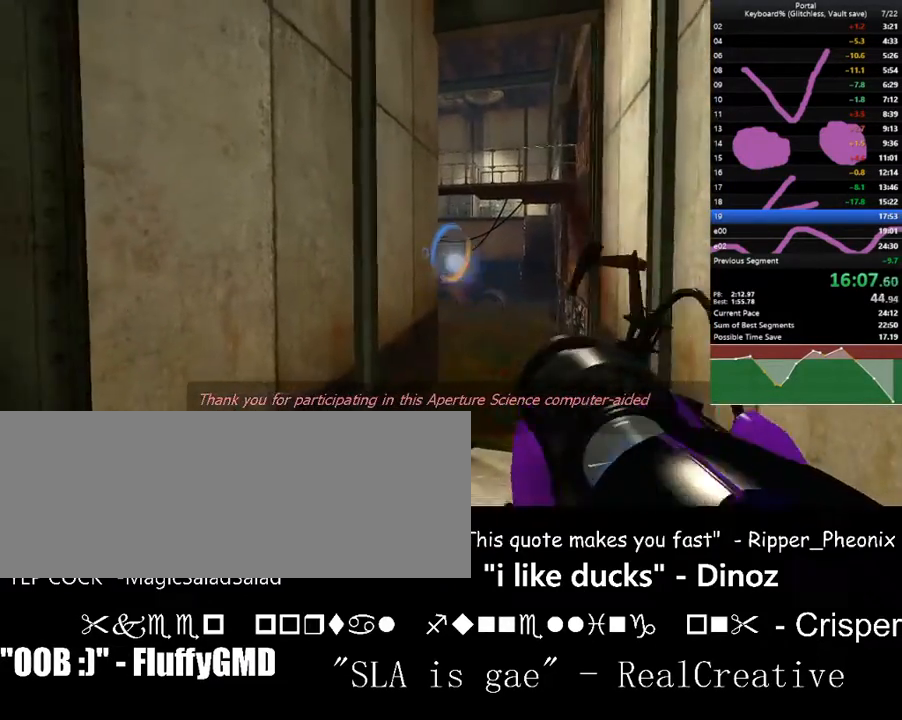
{"keys": ["right"], "events": [[33, "f", "up"], [67, "right", "down"]]}
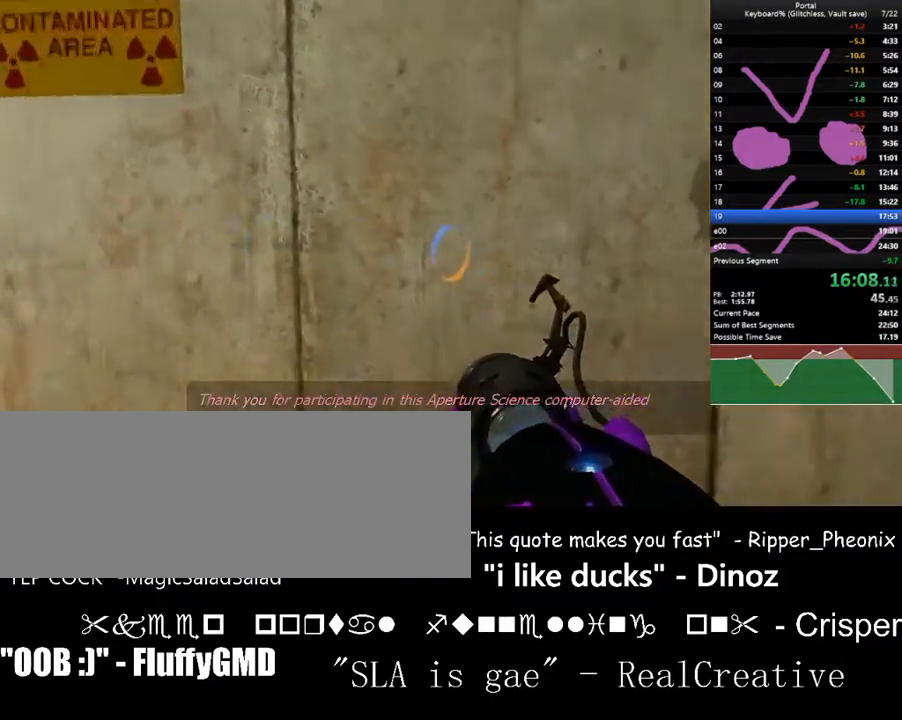
{"keys": ["w"], "events": [[33, "down", "down"], [100, "down", "up"], [100, "right", "up"], [133, "c", "down"], [233, "c", "up"], [367, "up", "down"], [467, "up", "up"], [467, "w", "down"]]}
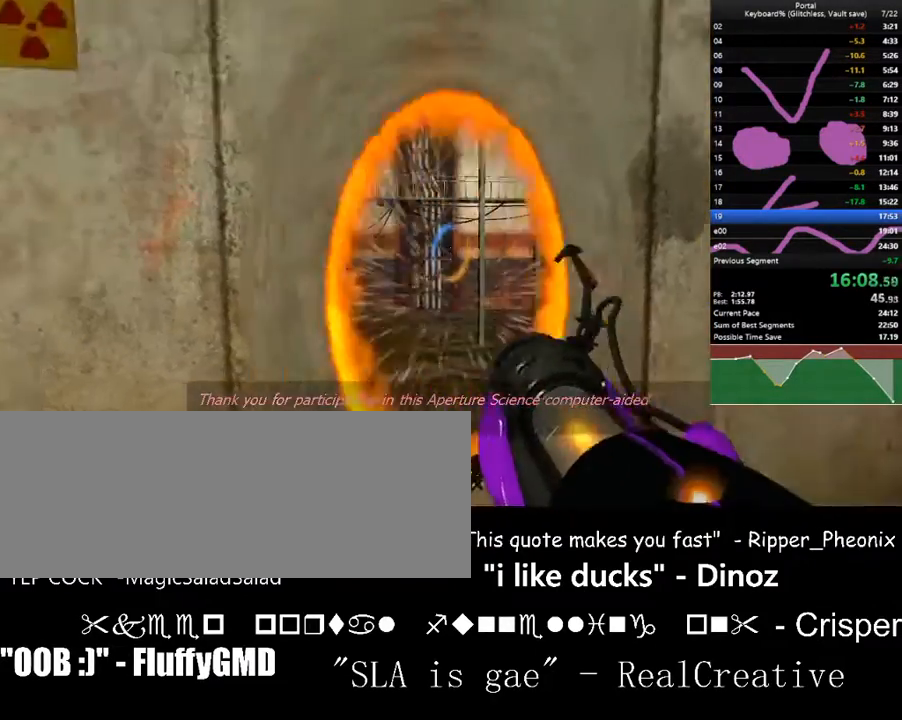
{"keys": [], "events": [[100, "up", "down"], [167, "w", "up"], [200, "up", "up"], [400, "up", "down"], [433, "up", "up"]]}
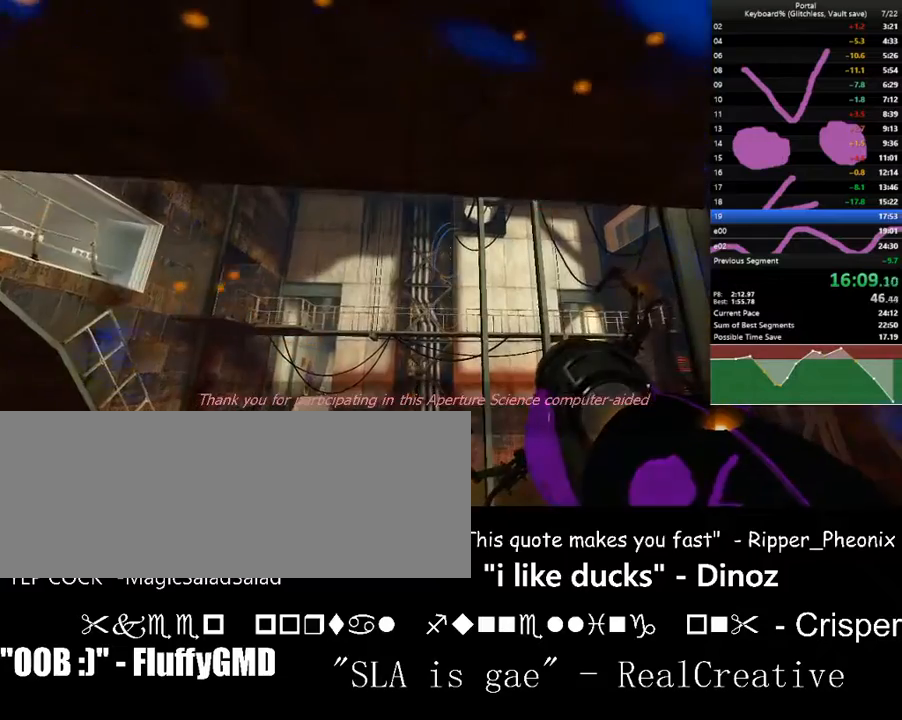
{"keys": ["r"], "events": [[33, "ctrl_l", "down"], [267, "ctrl_l", "up"], [500, "r", "down"]]}
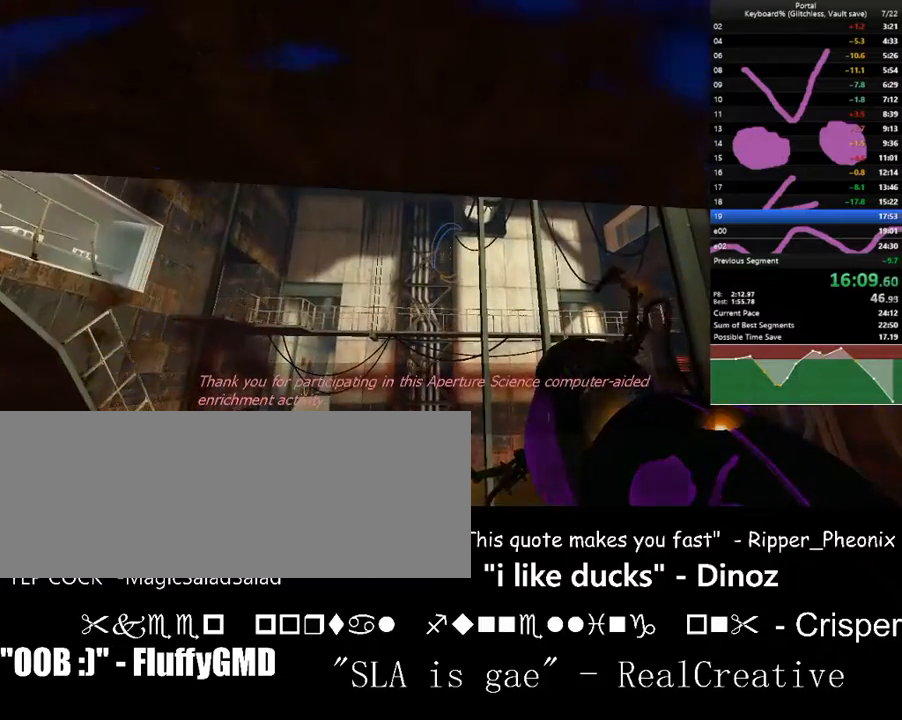
{"keys": [], "events": [[33, "r", "up"], [100, "right", "down"], [133, "right", "up"]]}
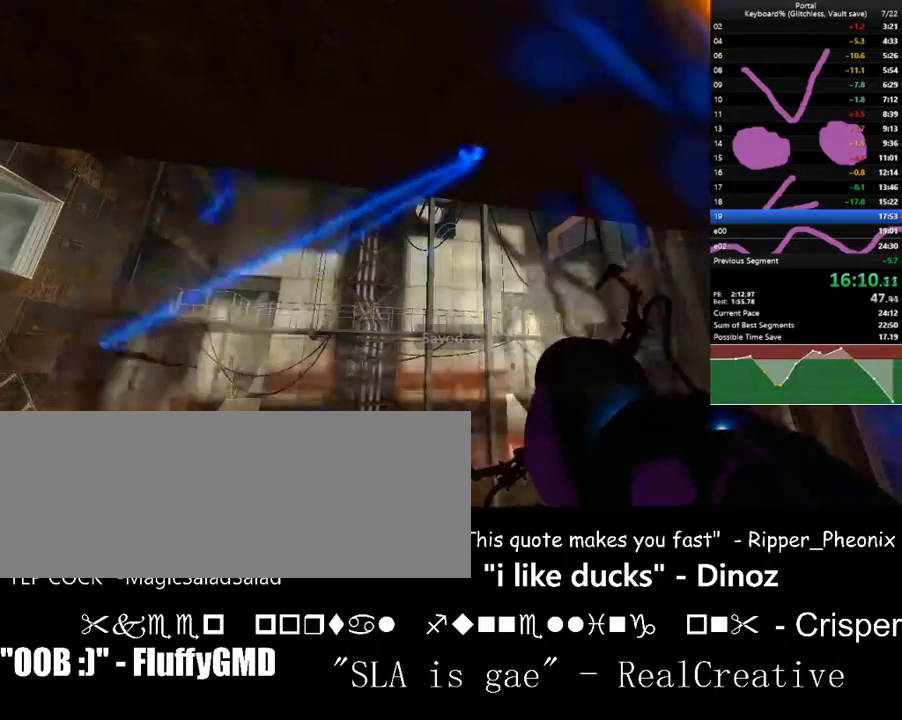
{"keys": [], "events": [[67, "left", "down"], [100, "left", "up"]]}
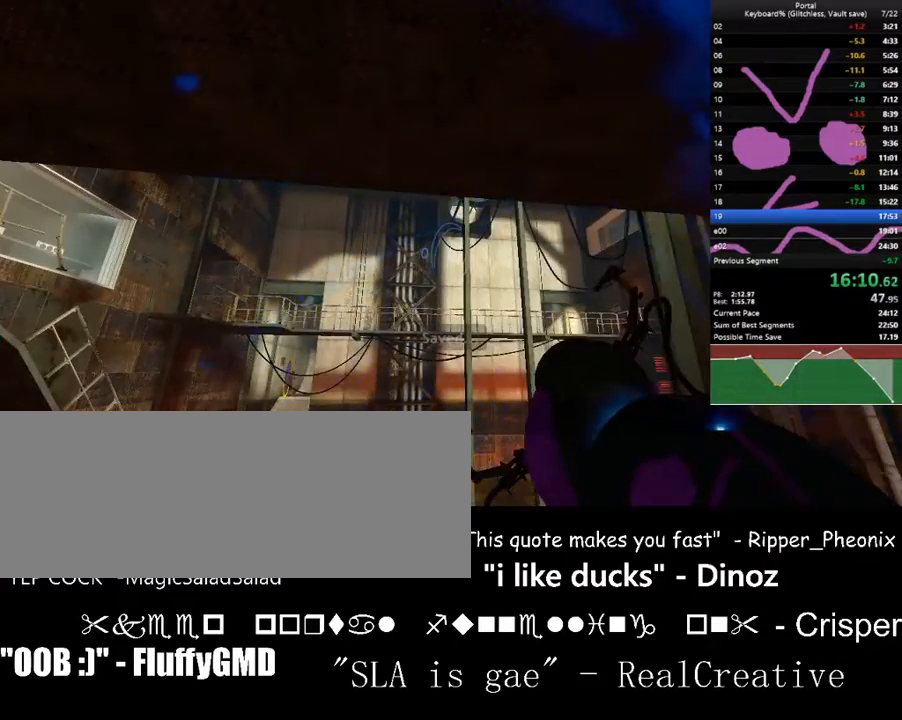
{"keys": [], "events": [[67, "up", "down"], [133, "up", "up"], [367, "r", "down"], [400, "r", "up"]]}
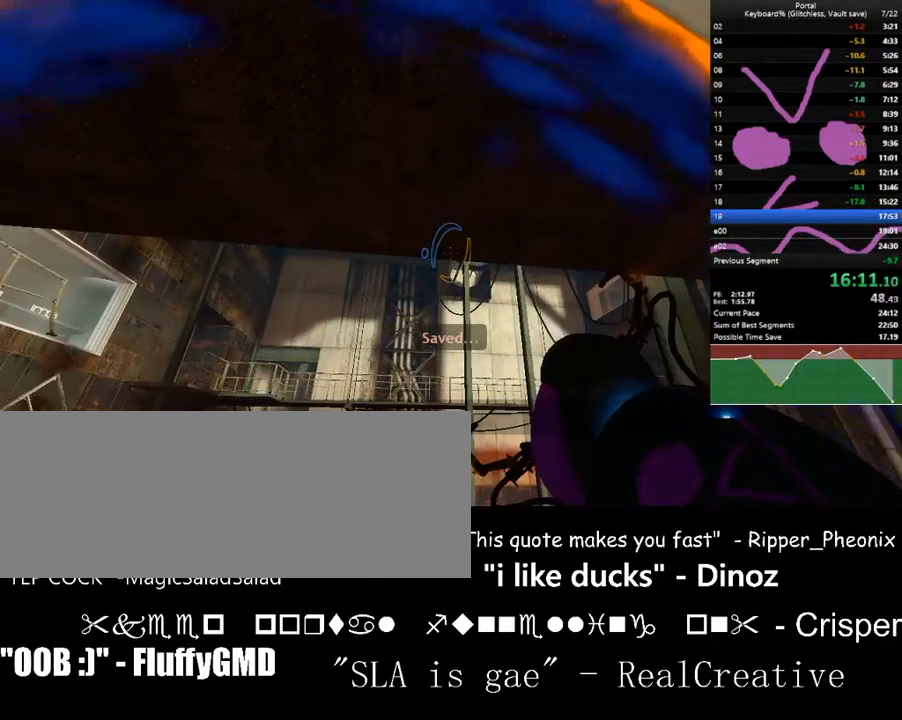
{"keys": ["ctrl_l", "d"], "events": [[33, "ctrl_l", "down"], [500, "d", "down"]]}
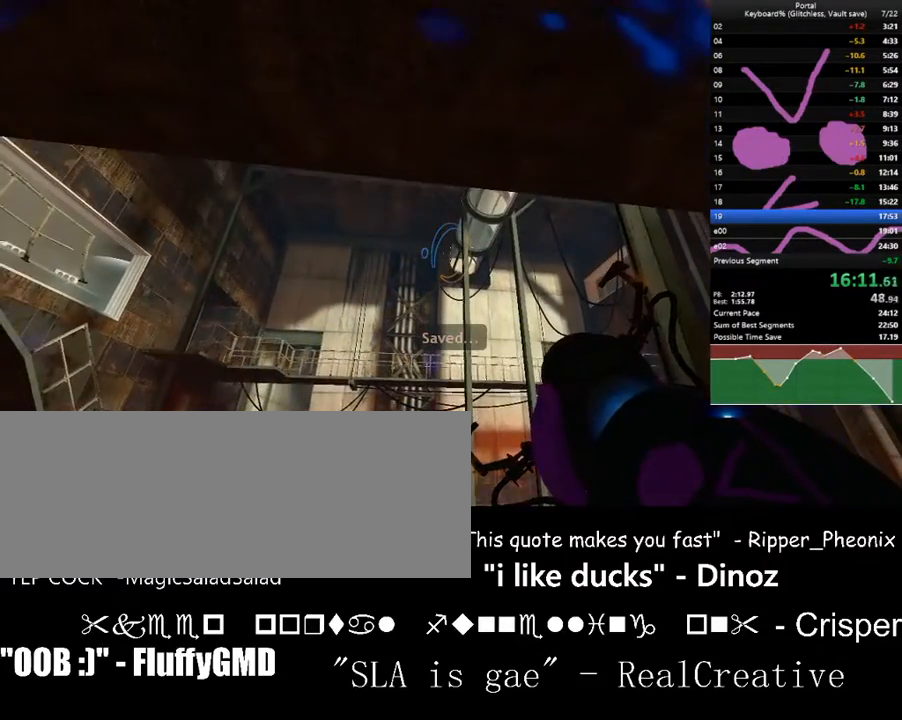
{"keys": ["ctrl_l"], "events": [[67, "w", "down"], [333, "d", "up"], [333, "w", "up"]]}
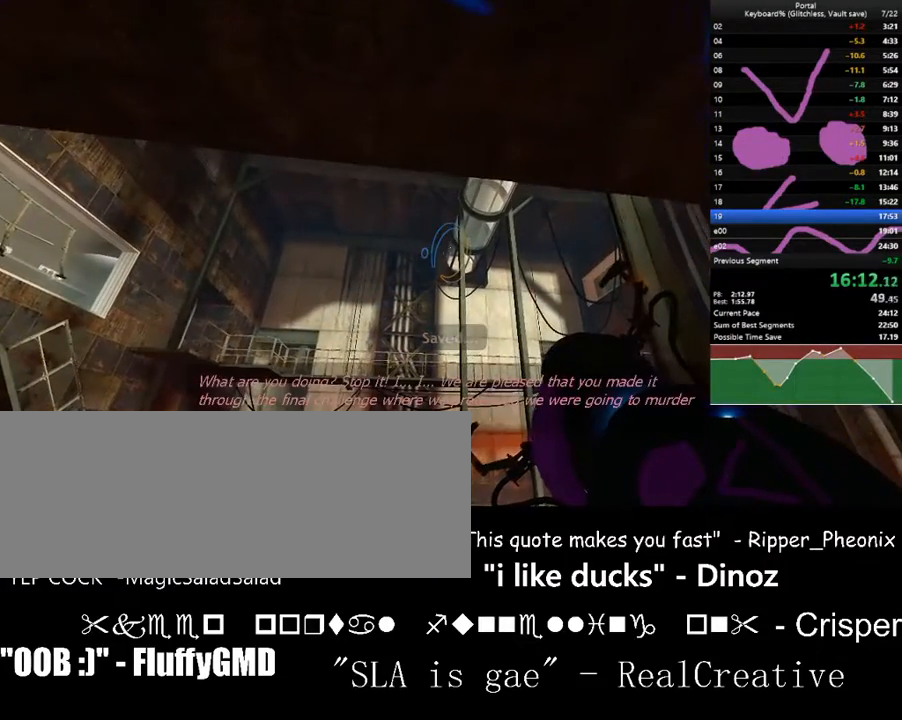
{"keys": ["ctrl_l"], "events": [[33, "d", "down"], [33, "w", "down"], [67, "d", "up"], [367, "w", "up"]]}
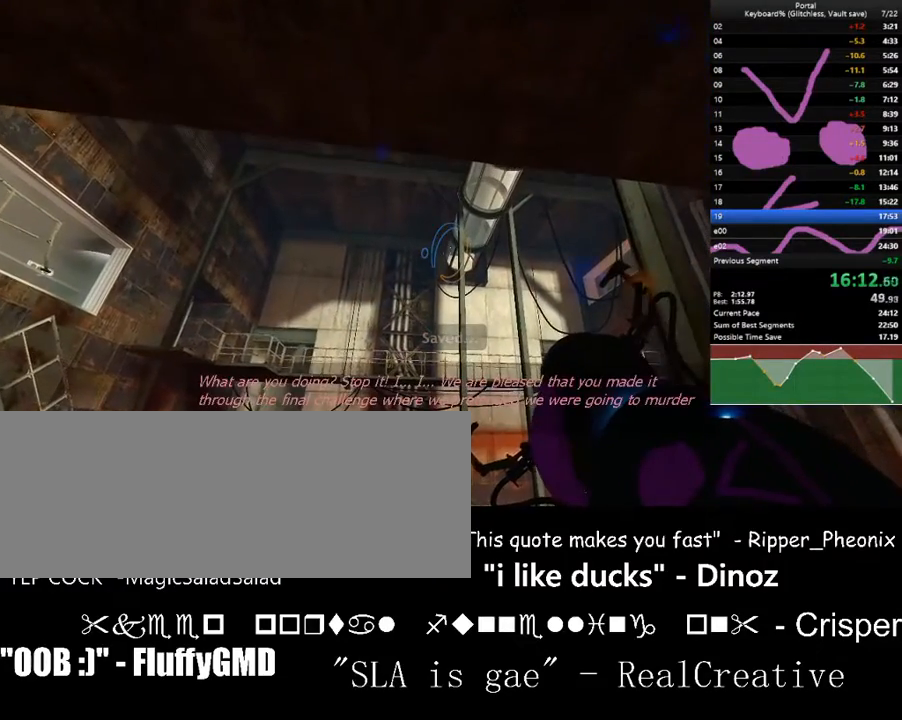
{"keys": ["ctrl_l"], "events": [[33, "w", "down"], [200, "w", "up"]]}
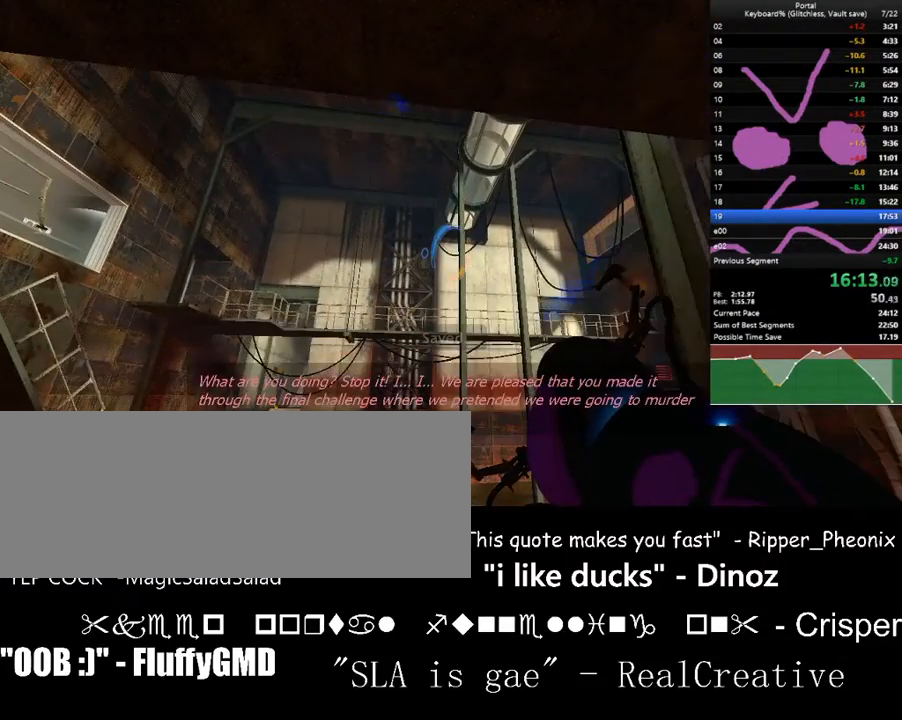
{"keys": ["ctrl_l"], "events": [[167, "s", "down"], [167, "up", "down"], [200, "up", "up"], [267, "s", "up"]]}
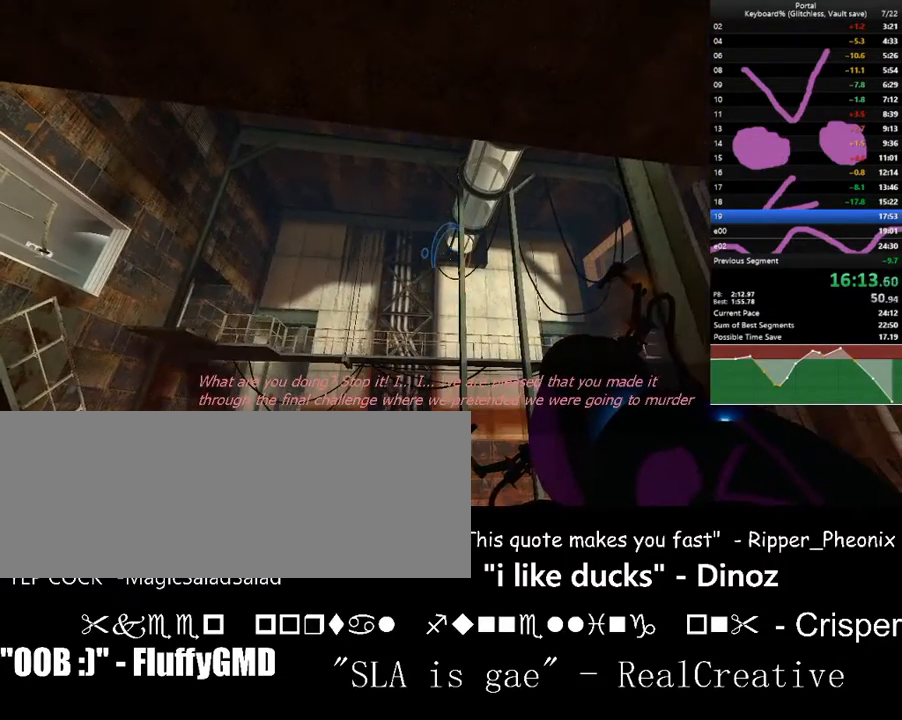
{"keys": ["ctrl_l", "s"], "events": [[67, "s", "down"], [167, "s", "up"], [267, "s", "down"]]}
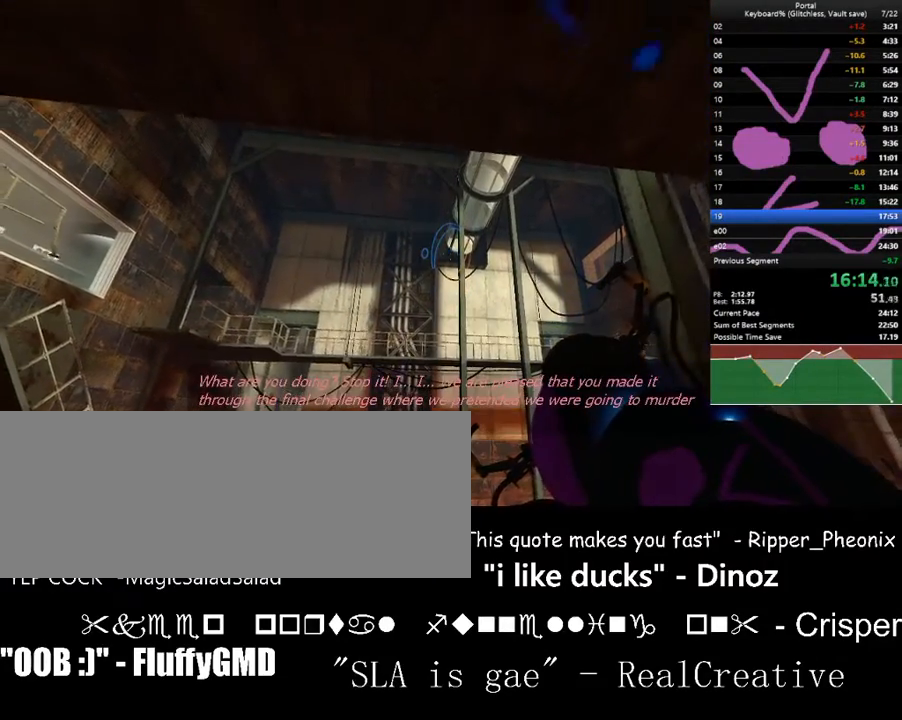
{"keys": ["ctrl_l", "d", "w"], "events": [[133, "s", "up"], [367, "w", "down"], [433, "d", "down"]]}
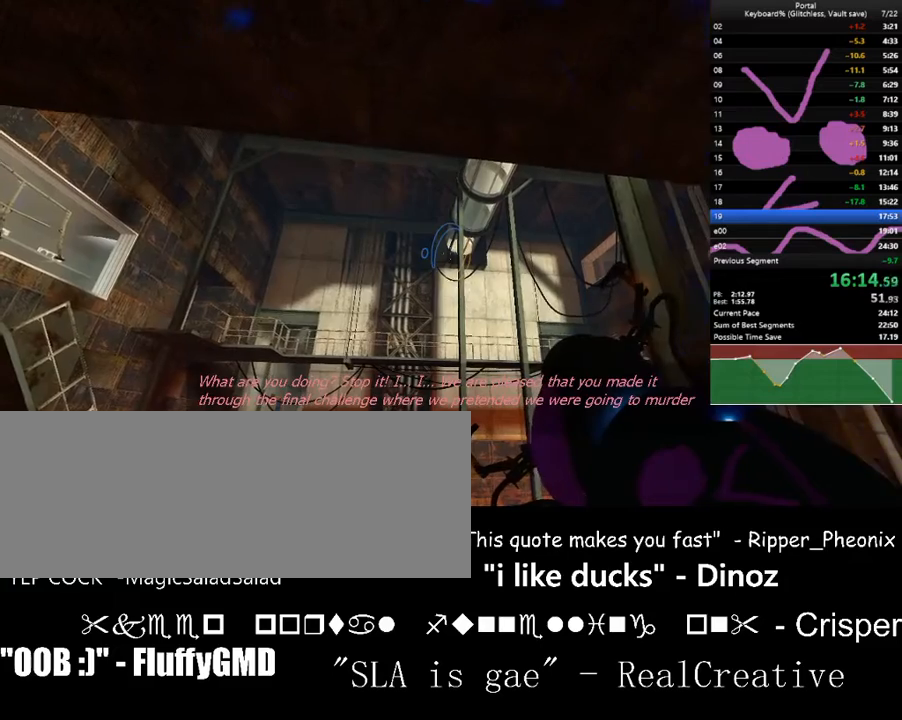
{"keys": ["ctrl_l"], "events": [[67, "w", "up"], [167, "d", "up"], [233, "right", "down"], [300, "right", "up"]]}
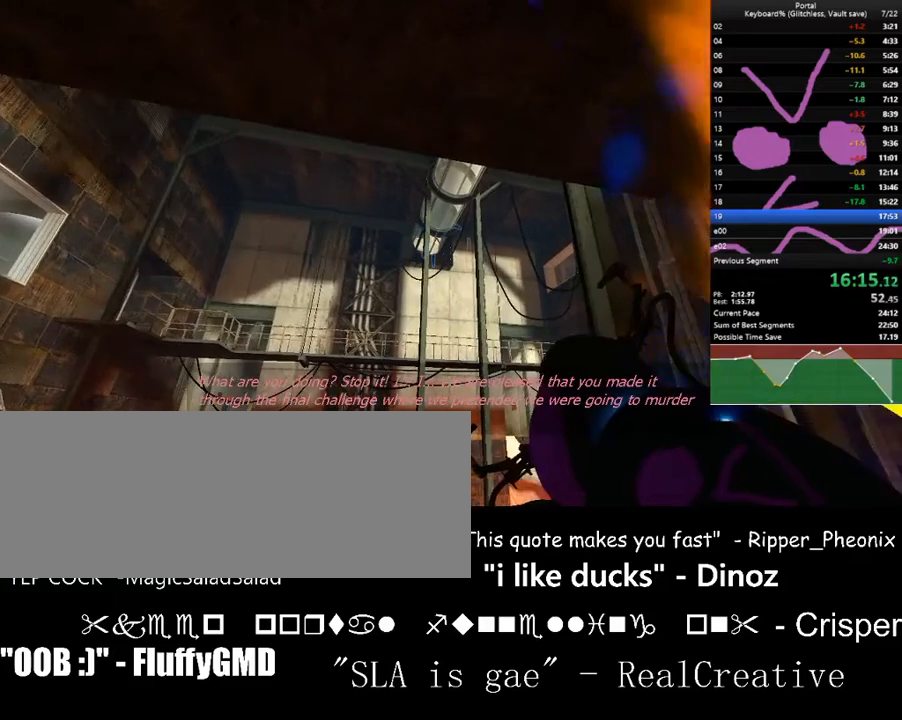
{"keys": ["a", "ctrl_l"], "events": [[33, "a", "down"], [233, "a", "up"], [500, "a", "down"]]}
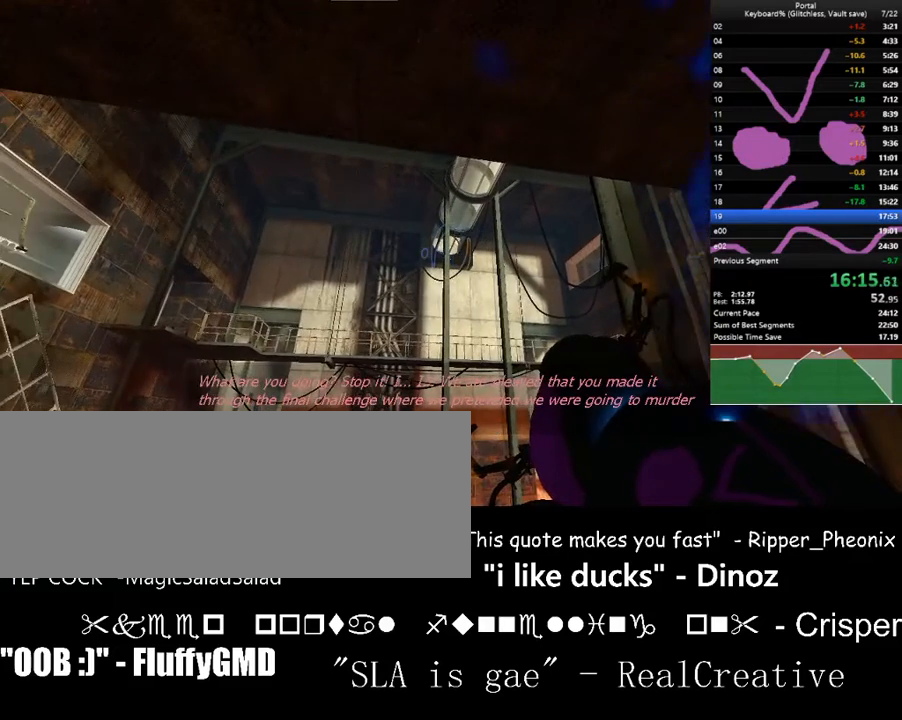
{"keys": ["a", "ctrl_l"], "events": [[33, "a", "up"], [267, "a", "down"]]}
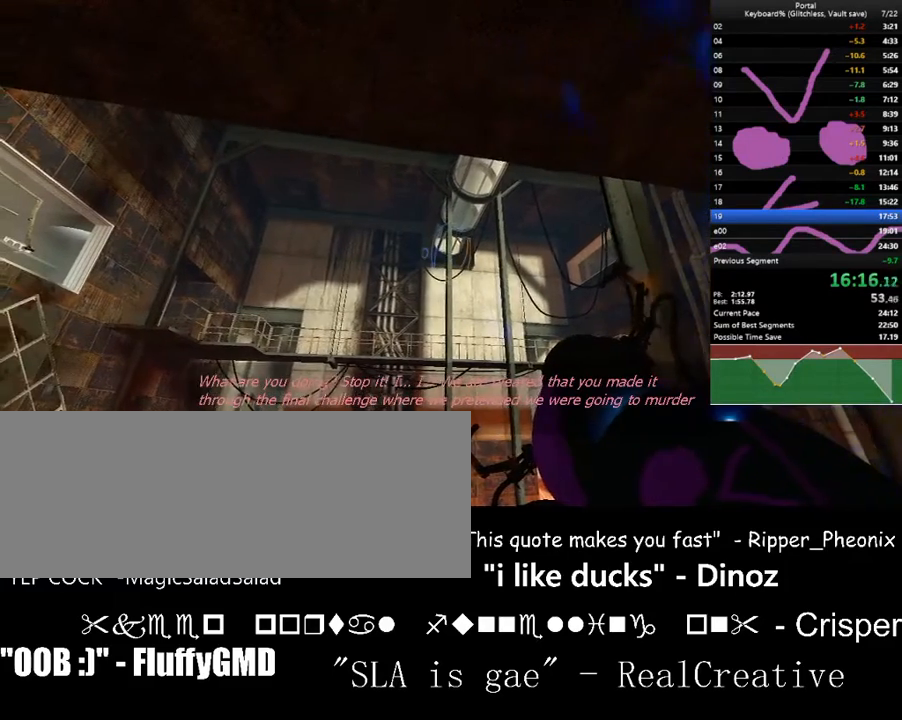
{"keys": ["ctrl_l"], "events": [[267, "a", "up"], [300, "up", "down"], [333, "up", "up"]]}
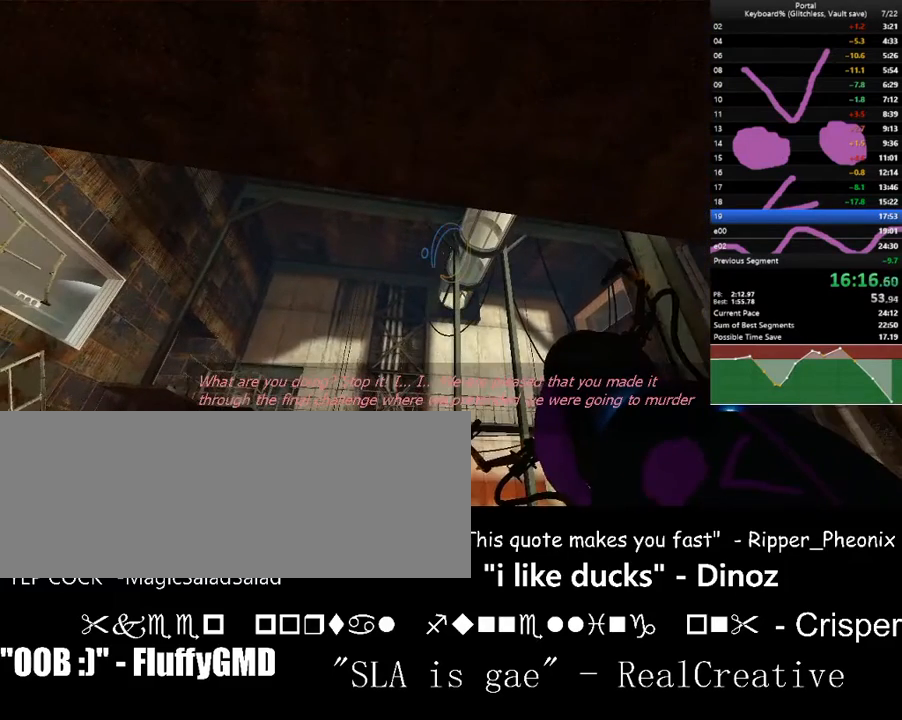
{"keys": ["ctrl_l"], "events": [[233, "down", "down"], [267, "down", "up"]]}